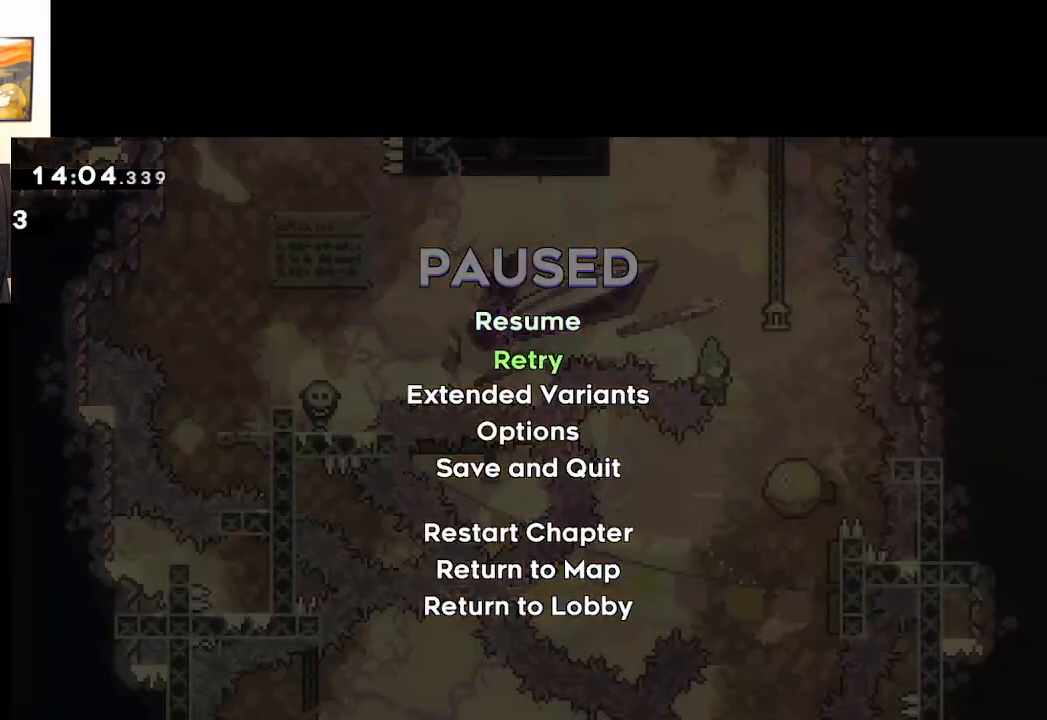
Gameplay with a controller (Xbox layout); each line is a JSON object with the inputs held at the frame after it. "events" lists button and stick changes between this image and that frame as [ms after this image, input, new state], when the widget could be followed in between.
{"buttons": [], "left_stick": "center", "right_stick": "center", "events": [[67, "A", "down"], [67, "left_stick", "center"], [167, "A", "up"], [233, "A", "down"], [333, "A", "up"], [417, "A", "down"], [500, "A", "up"]]}
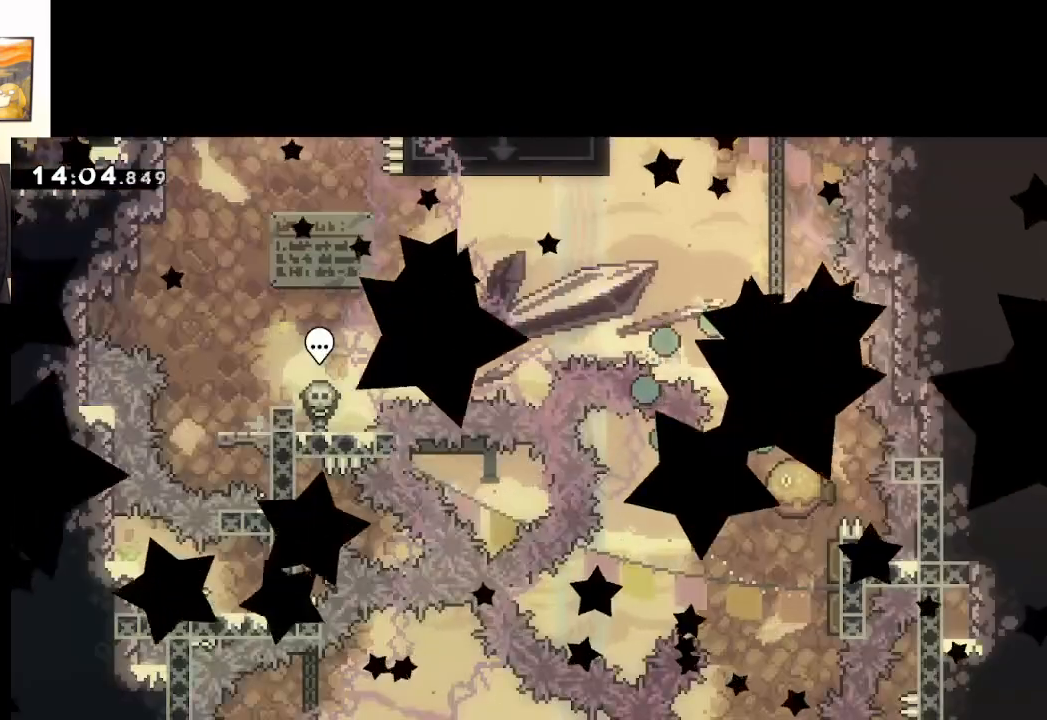
{"buttons": [], "left_stick": "center", "right_stick": "center", "events": []}
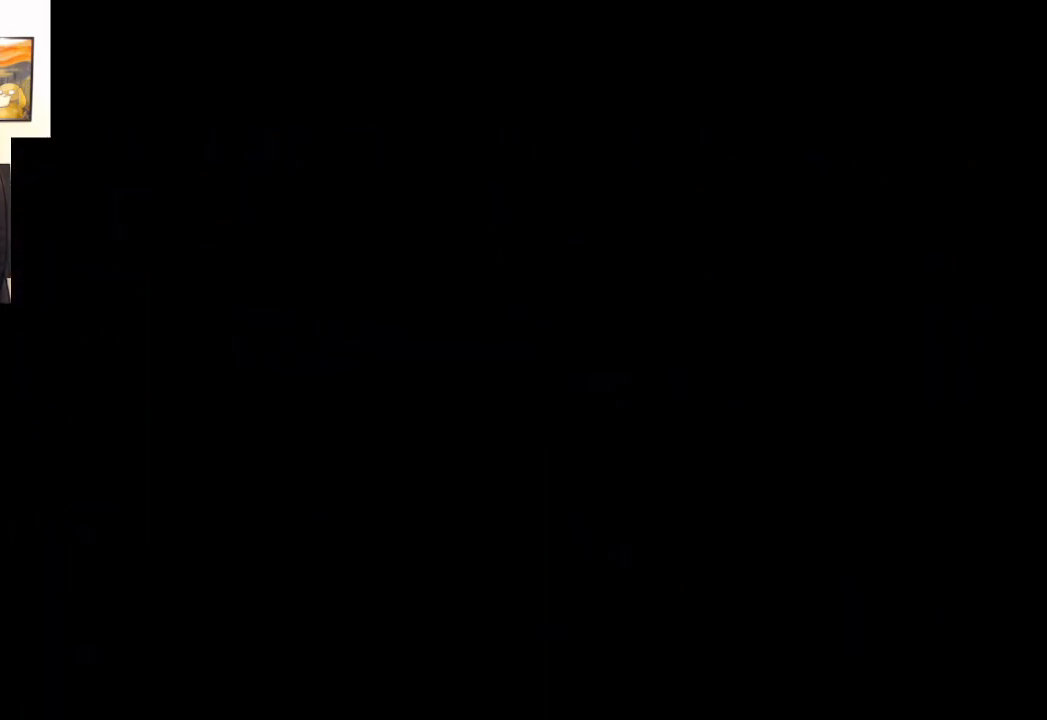
{"buttons": [], "left_stick": "down-right", "right_stick": "center", "events": [[500, "left_stick", "down-right"]]}
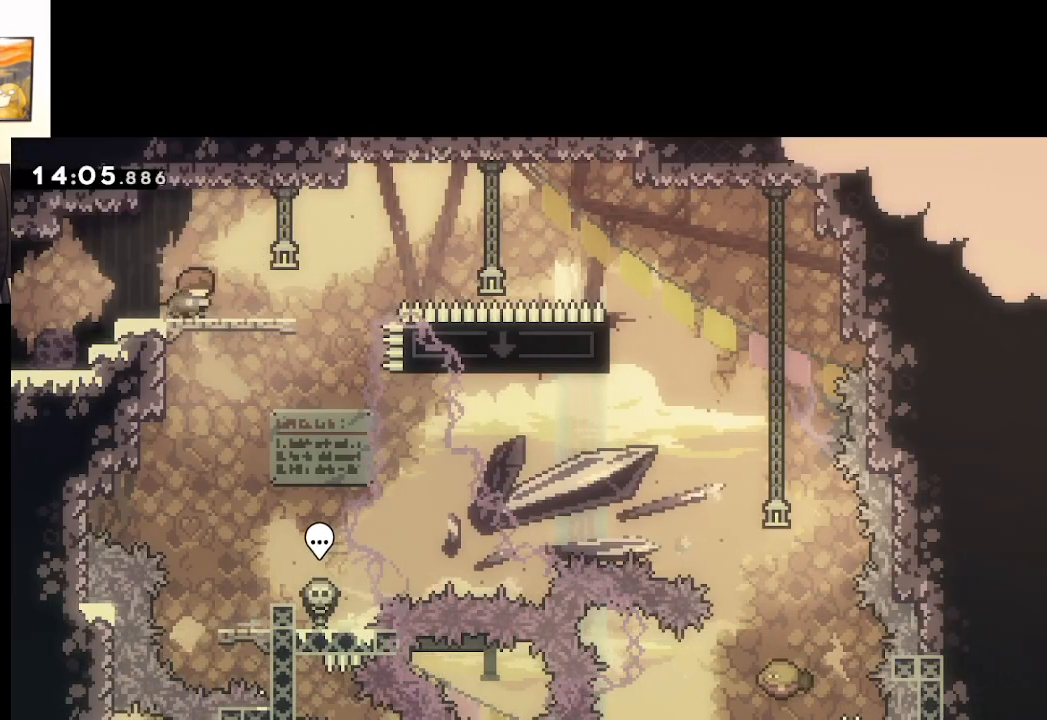
{"buttons": ["A"], "left_stick": "down-right", "right_stick": "center", "events": [[17, "X", "down"], [83, "L3", "down"], [200, "A", "down"], [333, "X", "up"], [450, "L3", "up"]]}
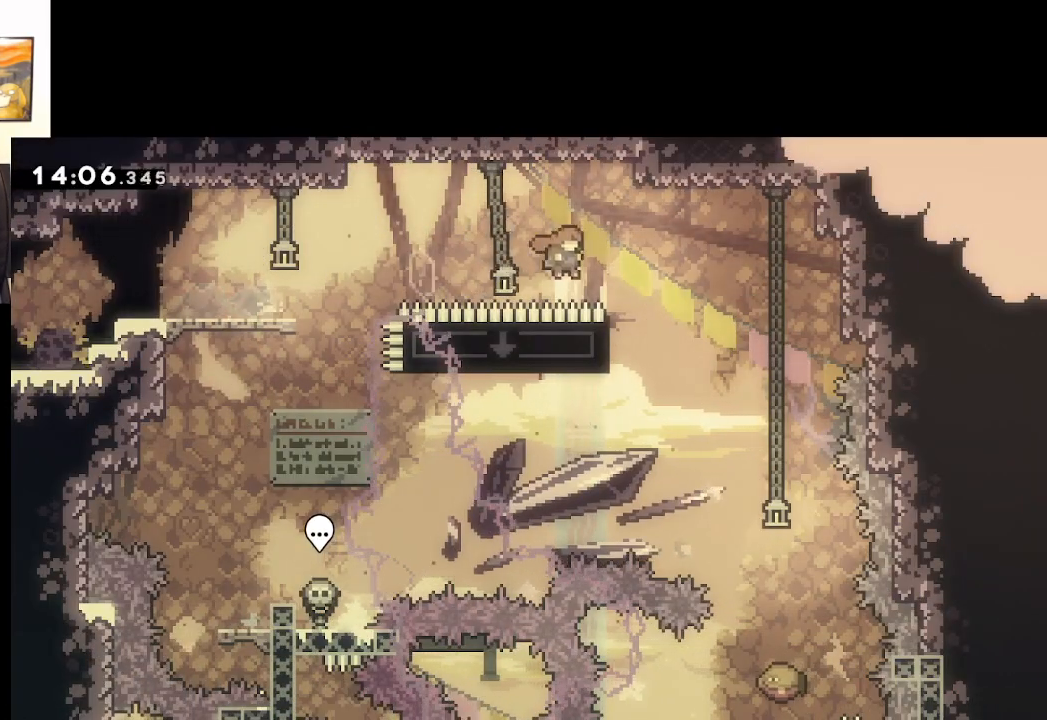
{"buttons": ["A", "X", "L2", "L3"], "left_stick": "left", "right_stick": "center", "events": [[217, "left_stick", "left"], [317, "X", "down"], [350, "L3", "down"], [450, "L2", "down"]]}
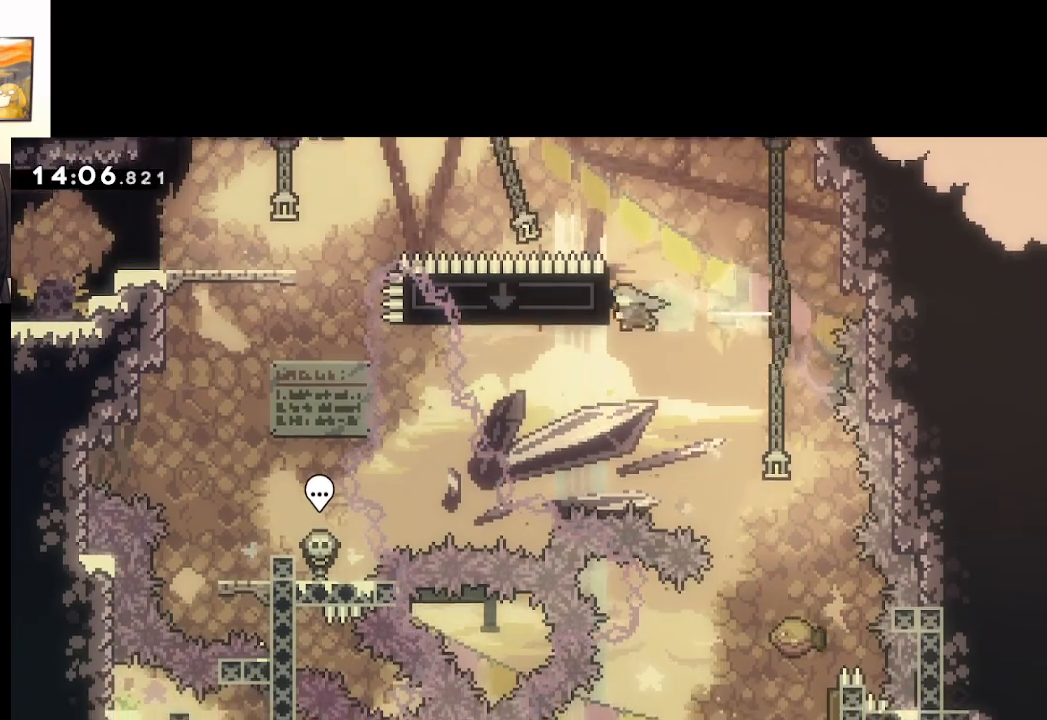
{"buttons": [], "left_stick": "right", "right_stick": "center", "events": [[50, "X", "up"], [150, "L3", "up"], [217, "left_stick", "right"], [233, "A", "up"], [283, "L2", "up"], [317, "A", "down"], [400, "A", "up"]]}
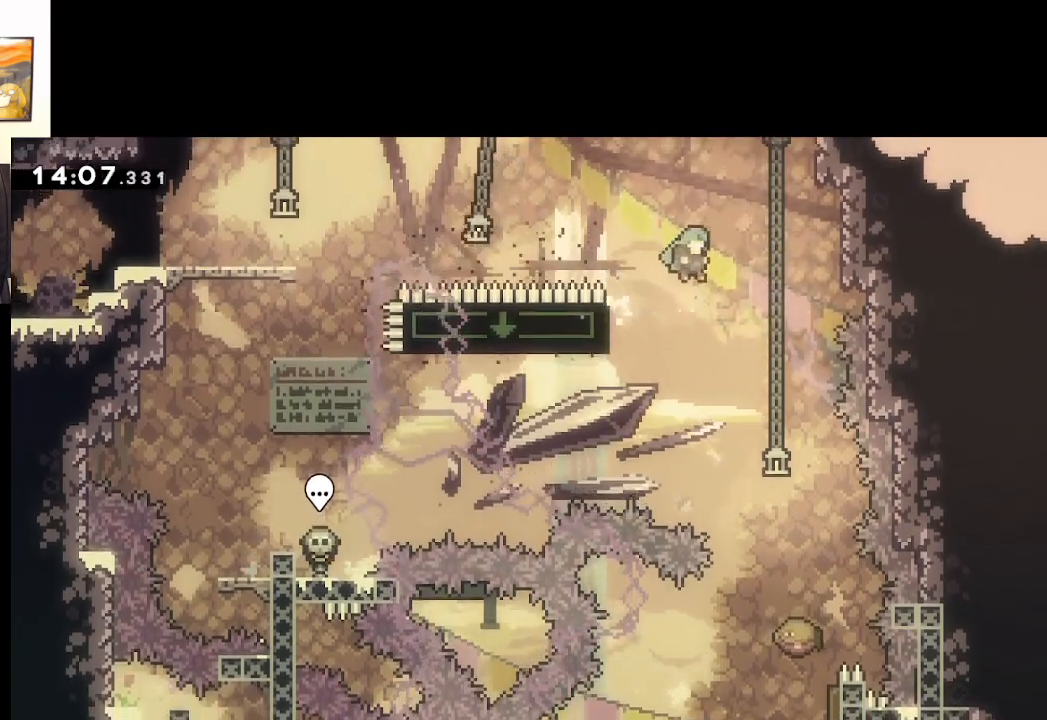
{"buttons": ["A"], "left_stick": "down", "right_stick": "center", "events": [[117, "A", "down"], [267, "left_stick", "down"]]}
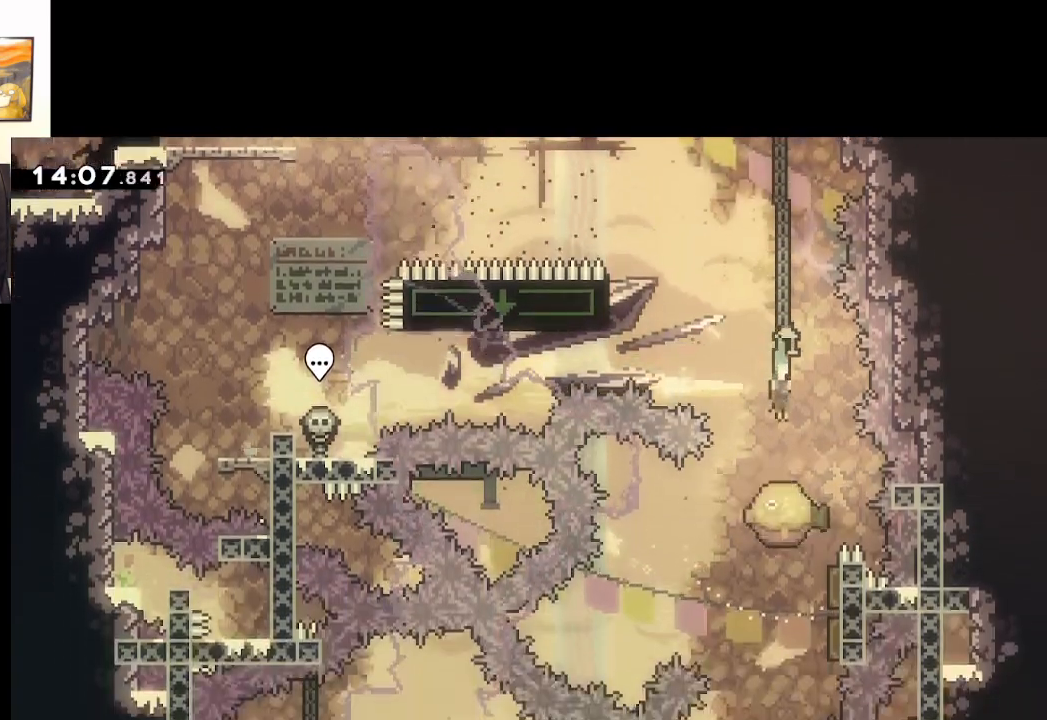
{"buttons": ["A", "X"], "left_stick": "down", "right_stick": "center", "events": [[400, "X", "down"]]}
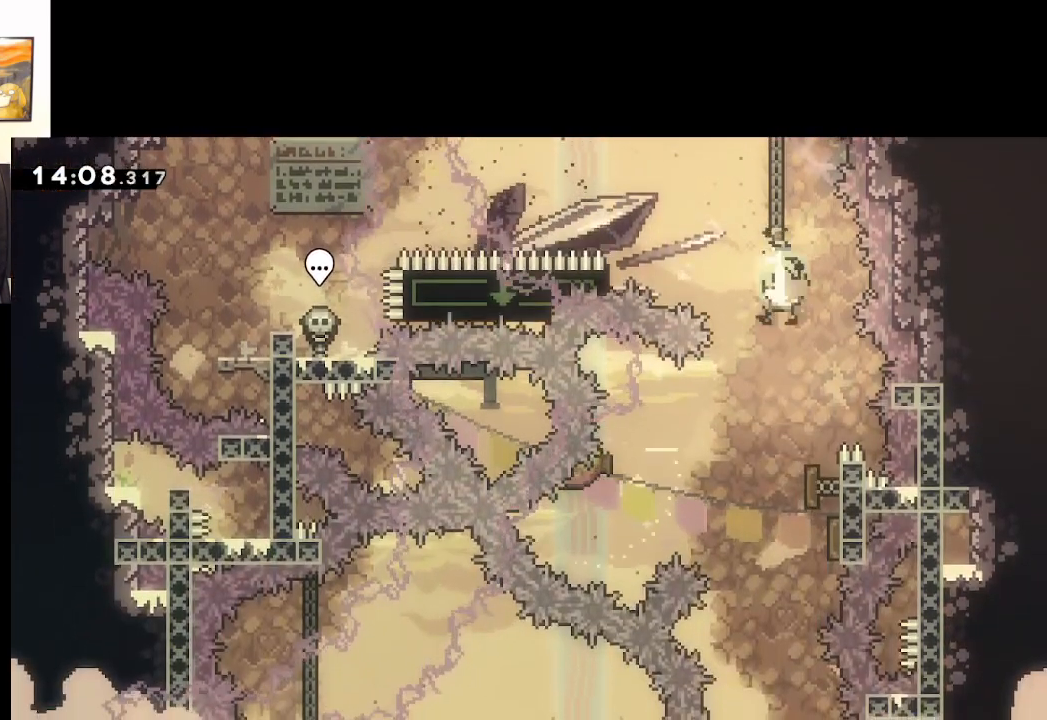
{"buttons": ["A"], "left_stick": "down", "right_stick": "center", "events": [[133, "X", "up"]]}
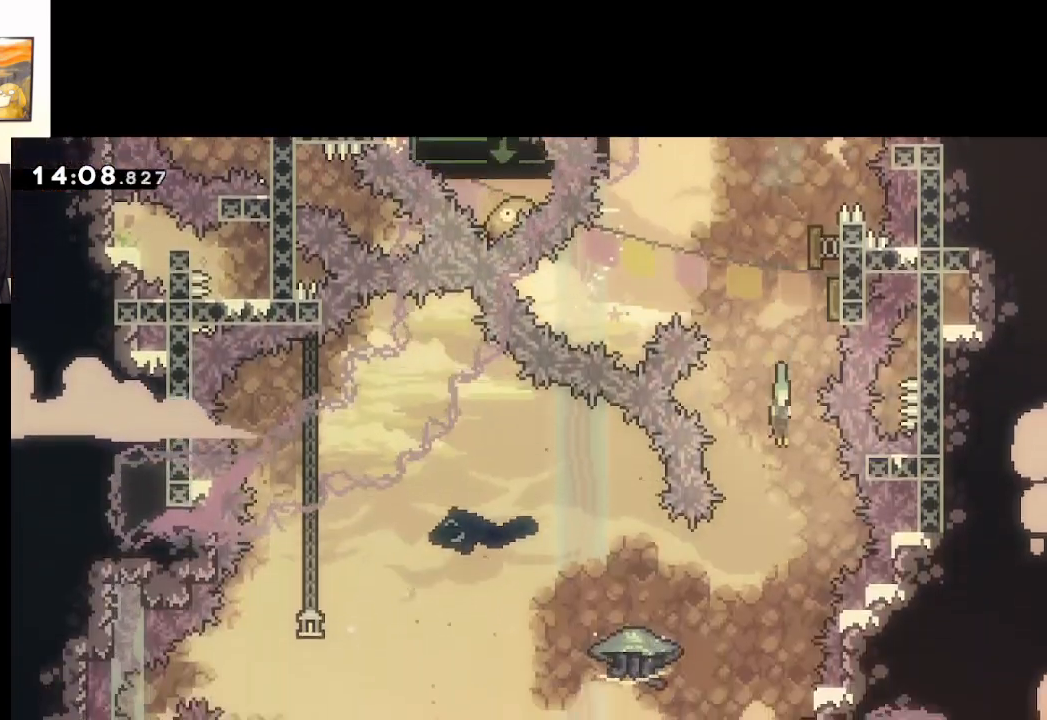
{"buttons": ["A", "L2", "L3"], "left_stick": "down-right", "right_stick": "center", "events": [[317, "left_stick", "down-right"], [467, "L2", "down"], [500, "L3", "down"]]}
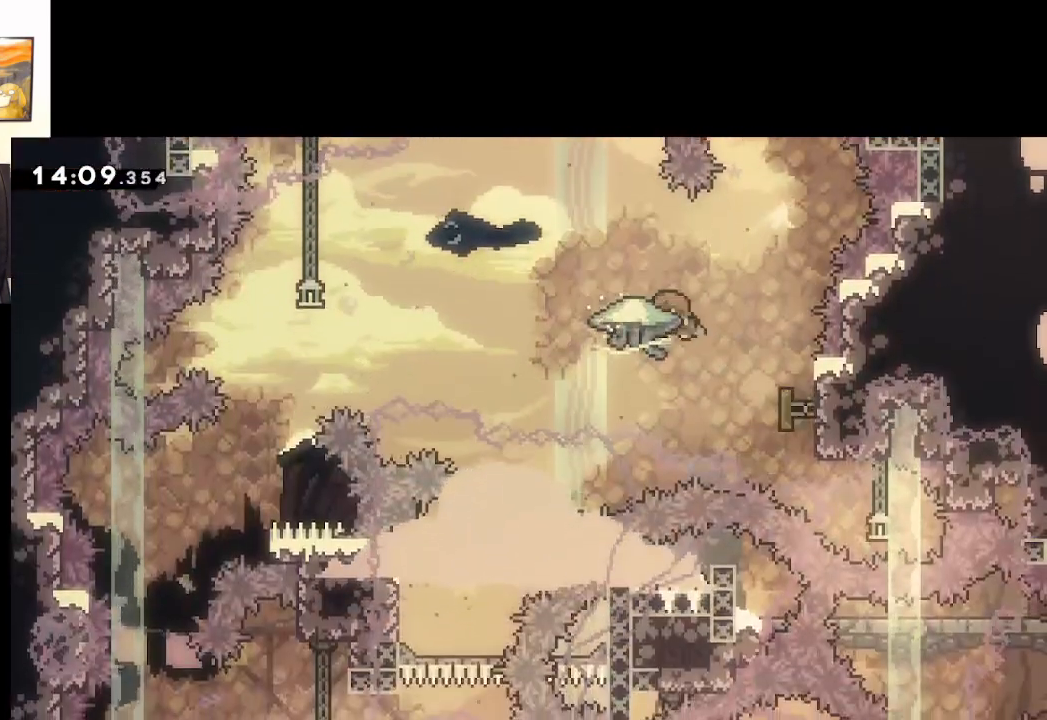
{"buttons": ["A", "L2", "L3"], "left_stick": "down-left", "right_stick": "center", "events": [[17, "left_stick", "down-left"]]}
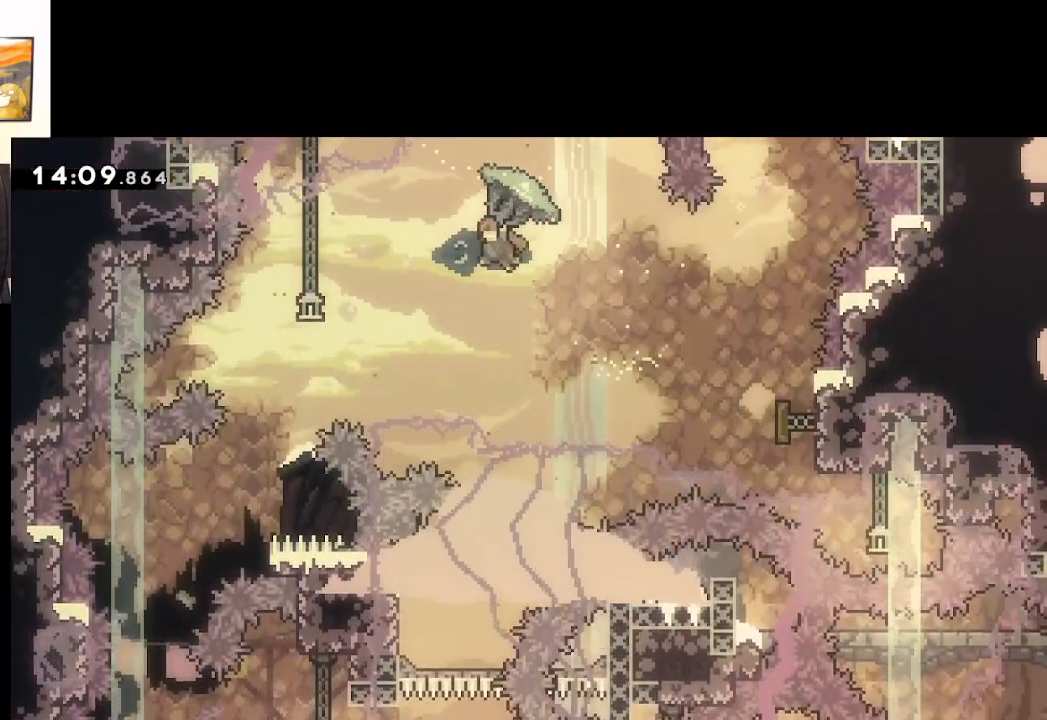
{"buttons": ["A", "L2"], "left_stick": "center", "right_stick": "center", "events": [[333, "L3", "up"], [367, "left_stick", "down-right"], [417, "left_stick", "center"]]}
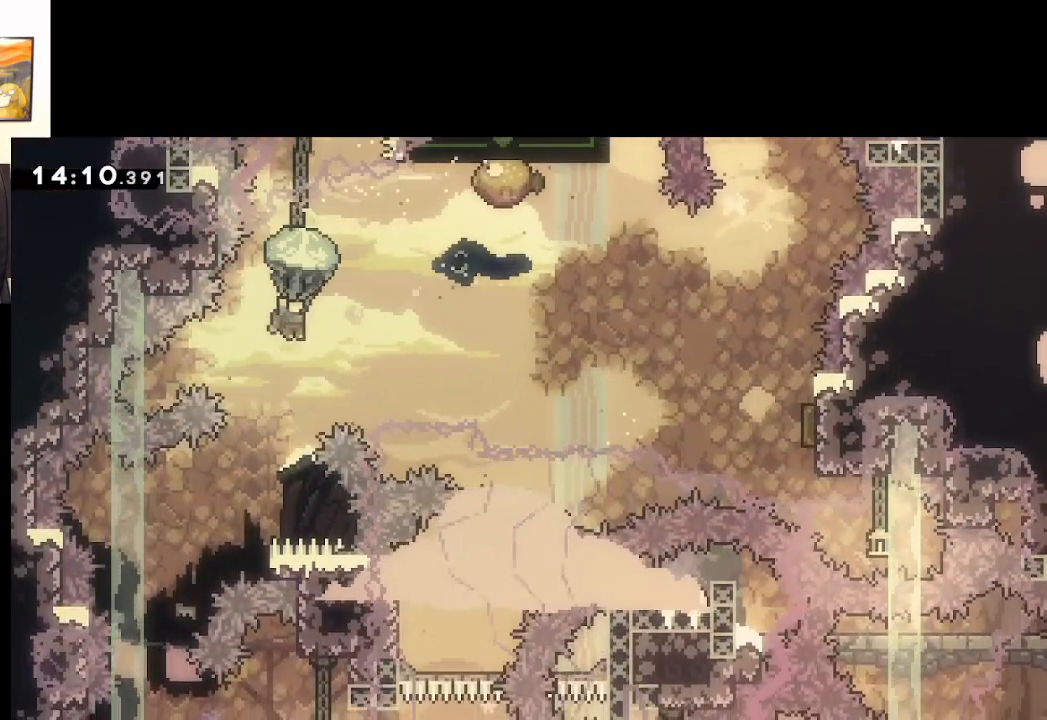
{"buttons": ["A", "L2"], "left_stick": "left", "right_stick": "center", "events": [[150, "left_stick", "down"], [383, "left_stick", "center"], [467, "left_stick", "left"]]}
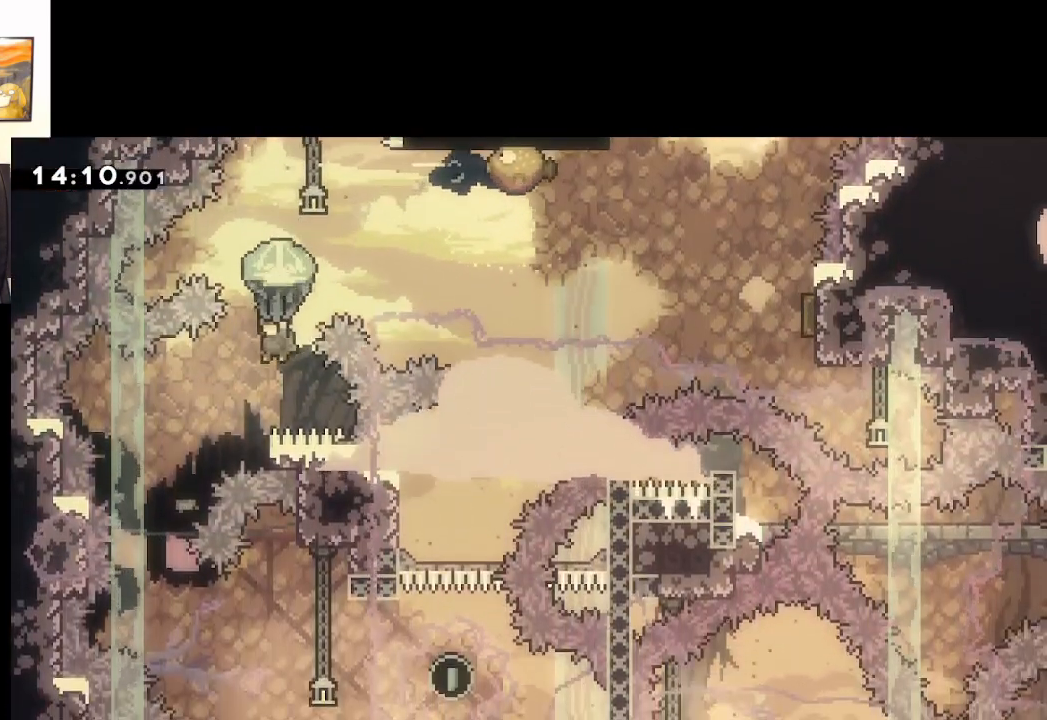
{"buttons": ["A", "L2"], "left_stick": "center", "right_stick": "center", "events": [[250, "left_stick", "center"]]}
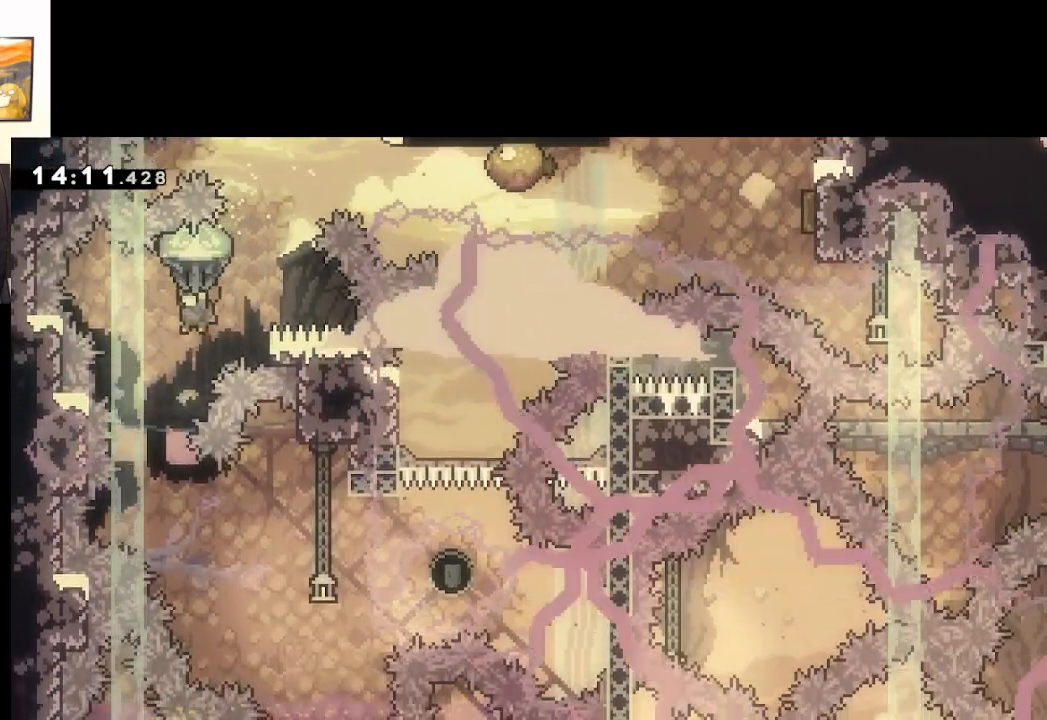
{"buttons": ["A", "L2"], "left_stick": "down", "right_stick": "center", "events": [[83, "left_stick", "down-left"], [300, "left_stick", "center"], [467, "left_stick", "down"]]}
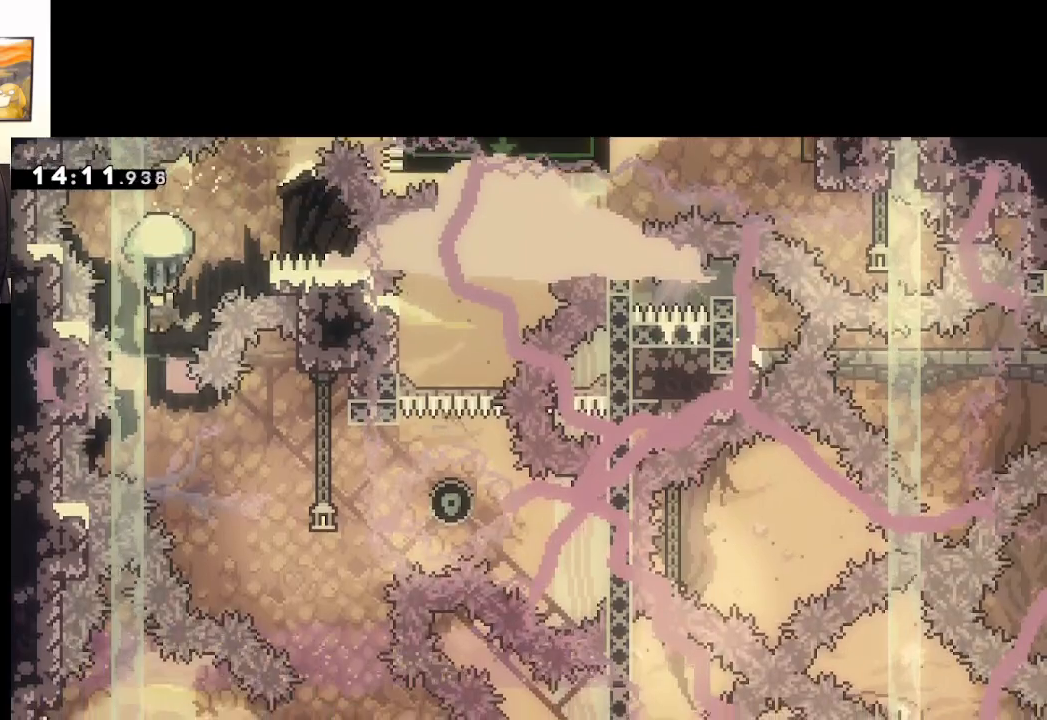
{"buttons": ["A", "L2"], "left_stick": "down-right", "right_stick": "center", "events": [[183, "left_stick", "center"], [333, "left_stick", "down-right"]]}
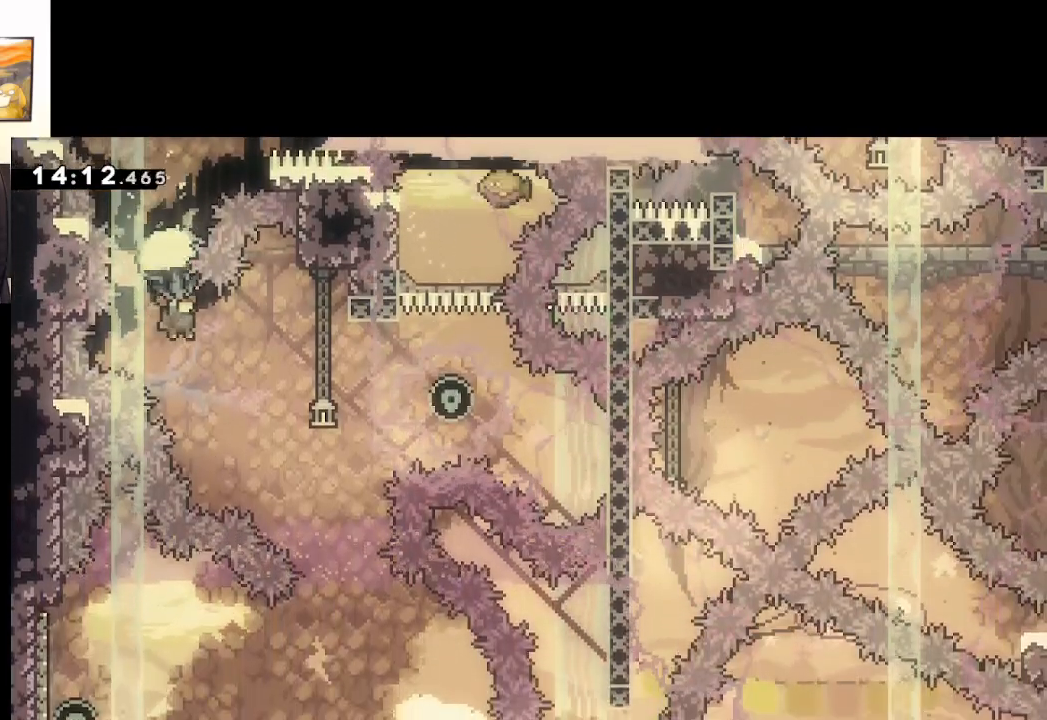
{"buttons": ["A", "L2"], "left_stick": "center", "right_stick": "center", "events": [[383, "left_stick", "center"]]}
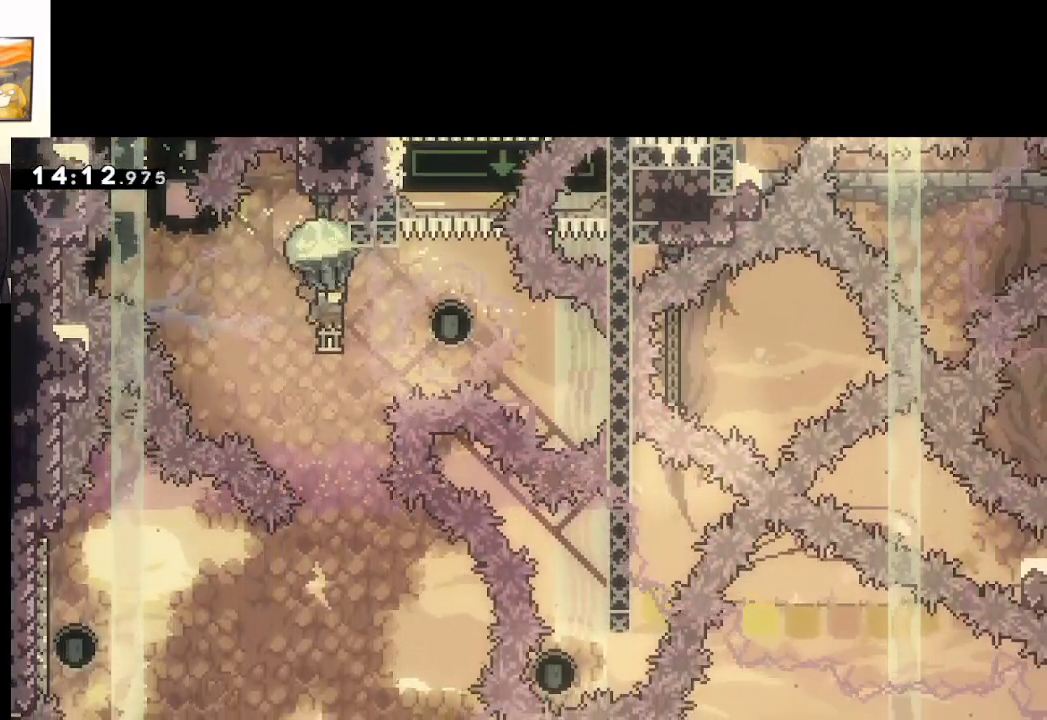
{"buttons": ["A"], "left_stick": "right", "right_stick": "center", "events": [[117, "L2", "up"], [433, "left_stick", "right"]]}
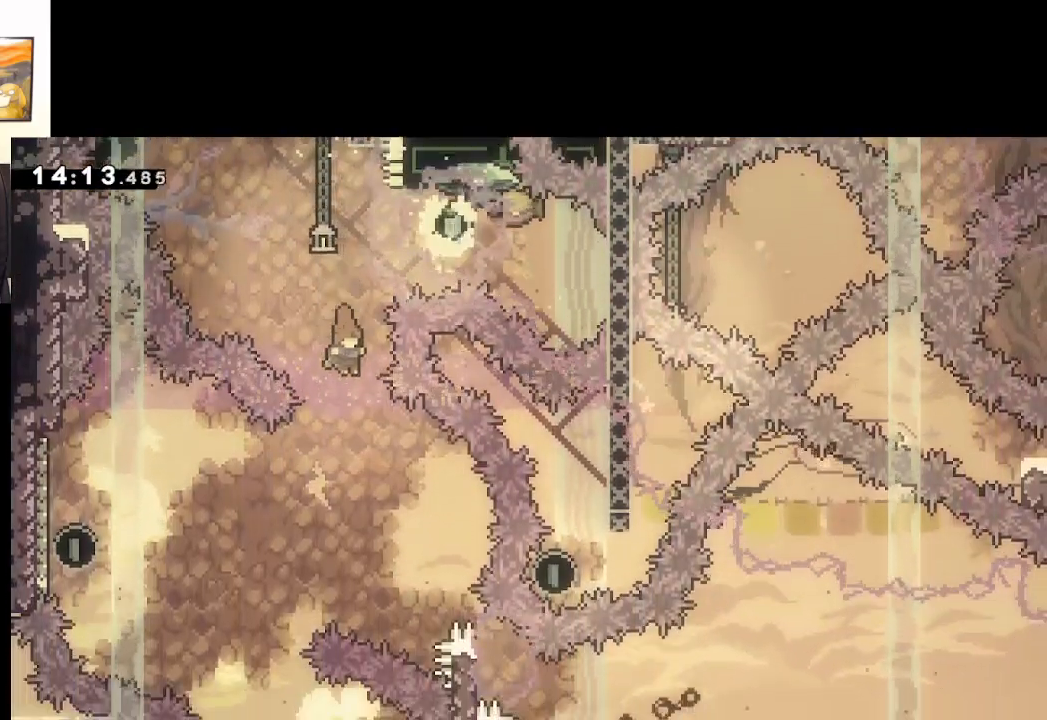
{"buttons": ["A", "X", "L3"], "left_stick": "up-left", "right_stick": "center", "events": [[67, "left_stick", "center"], [217, "left_stick", "up-left"], [433, "X", "down"], [467, "L3", "down"]]}
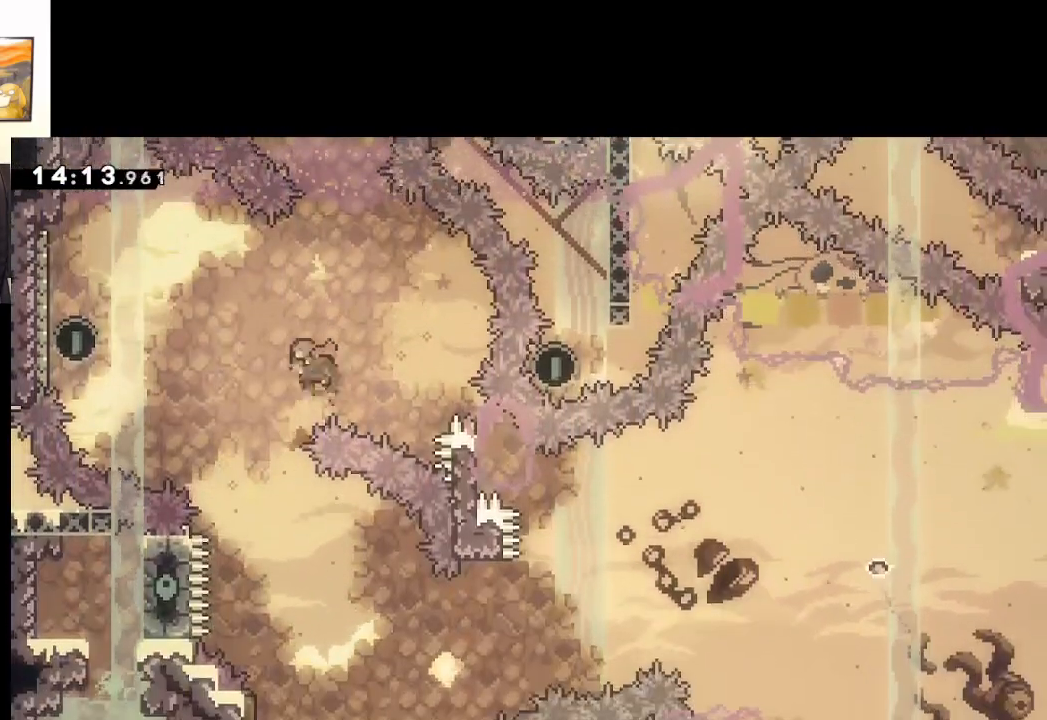
{"buttons": ["A", "X"], "left_stick": "up-left", "right_stick": "center", "events": [[267, "L3", "up"]]}
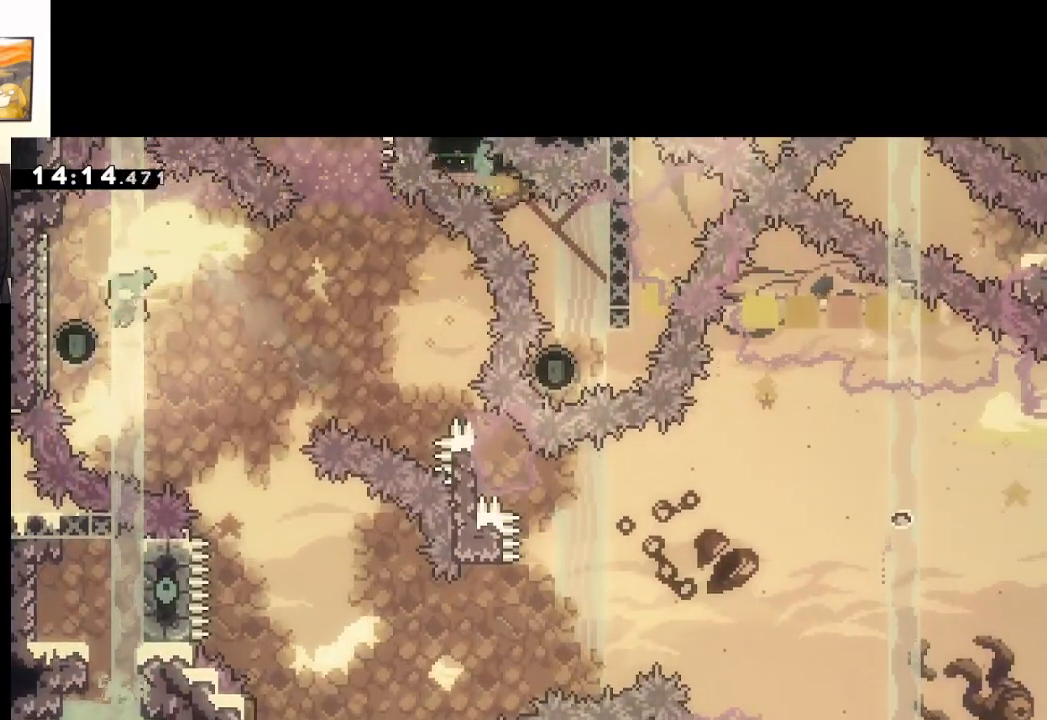
{"buttons": ["A"], "left_stick": "right", "right_stick": "center", "events": [[50, "X", "up"], [100, "A", "up"], [217, "A", "down"], [250, "left_stick", "right"]]}
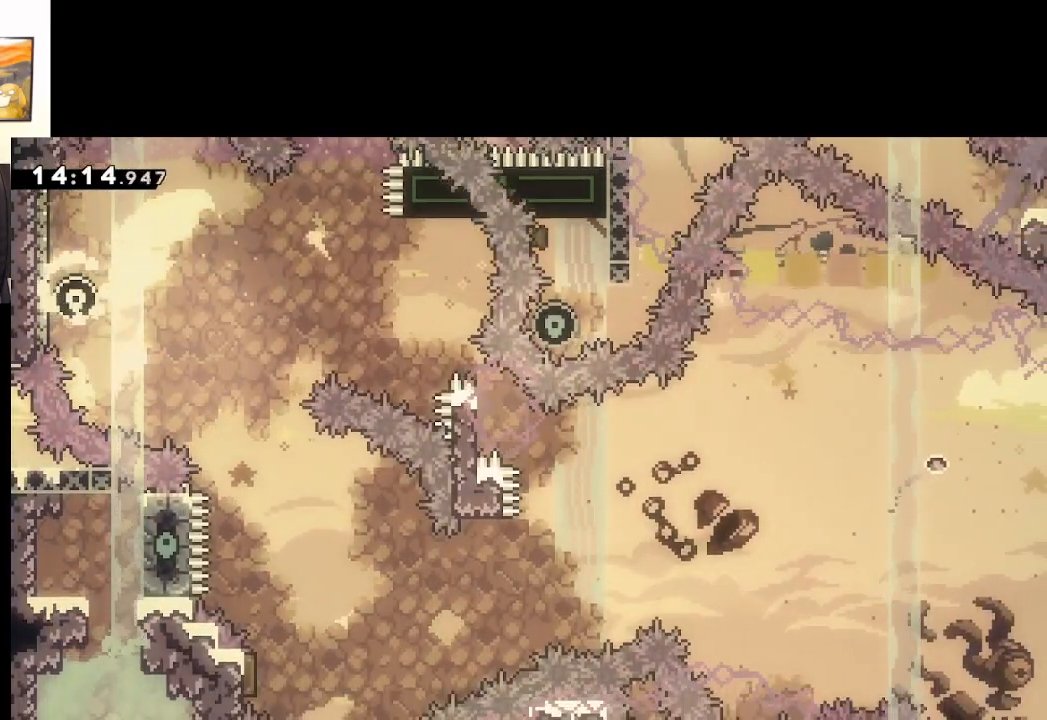
{"buttons": [], "left_stick": "up-right", "right_stick": "center", "events": [[100, "A", "up"], [250, "left_stick", "up-right"], [267, "A", "down"], [417, "A", "up"]]}
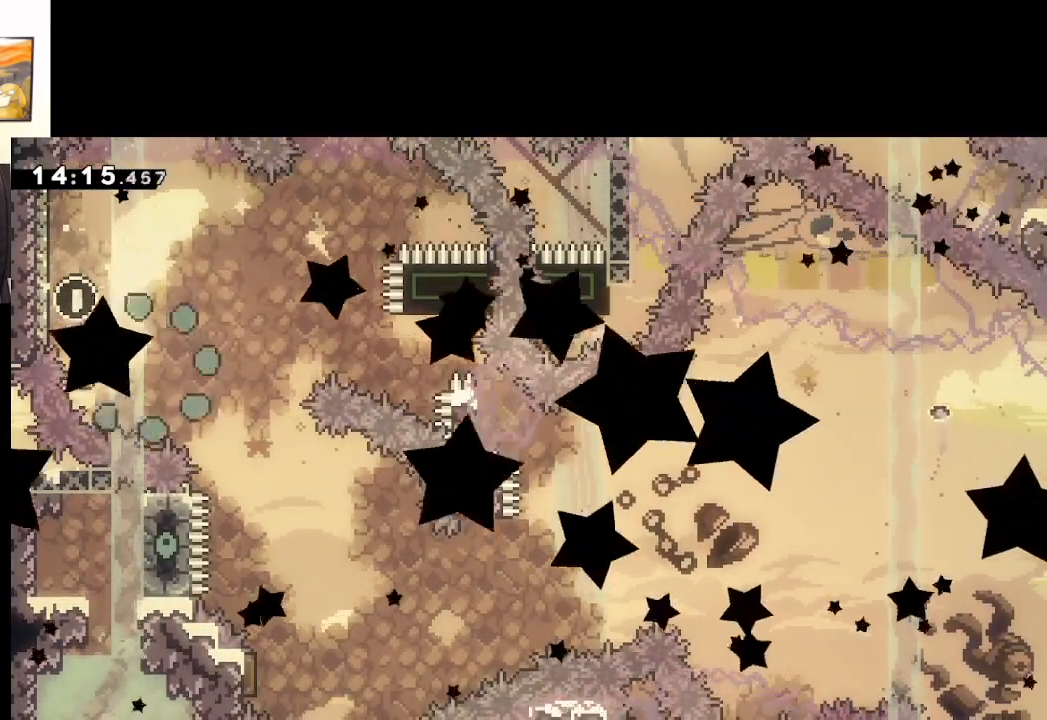
{"buttons": ["A"], "left_stick": "center", "right_stick": "center", "events": [[17, "A", "down"], [217, "A", "up"], [350, "left_stick", "center"], [367, "A", "down"]]}
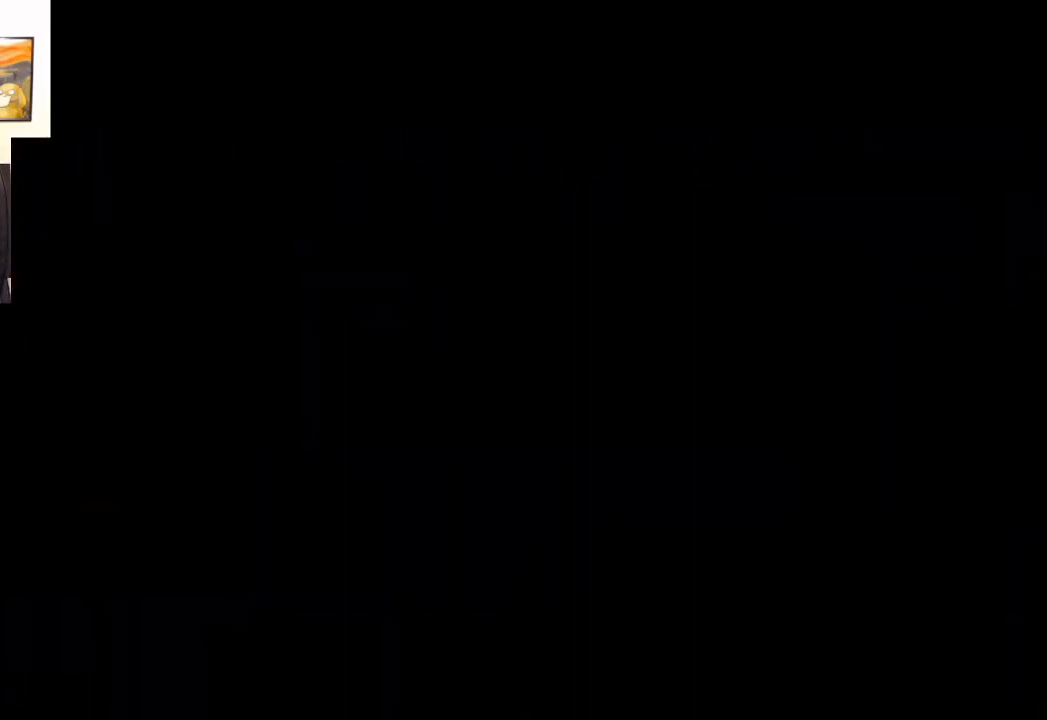
{"buttons": [], "left_stick": "center", "right_stick": "center", "events": [[67, "A", "up"]]}
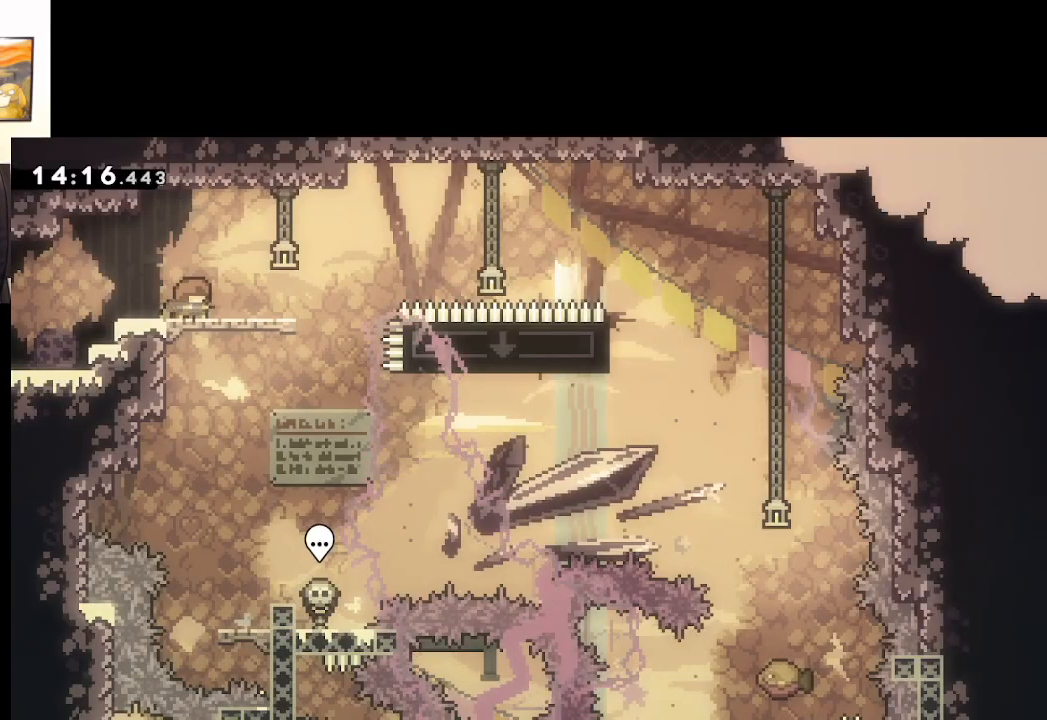
{"buttons": ["A", "X", "L3"], "left_stick": "down-right", "right_stick": "center", "events": [[233, "left_stick", "down-right"], [267, "X", "down"], [350, "L3", "down"], [450, "A", "down"]]}
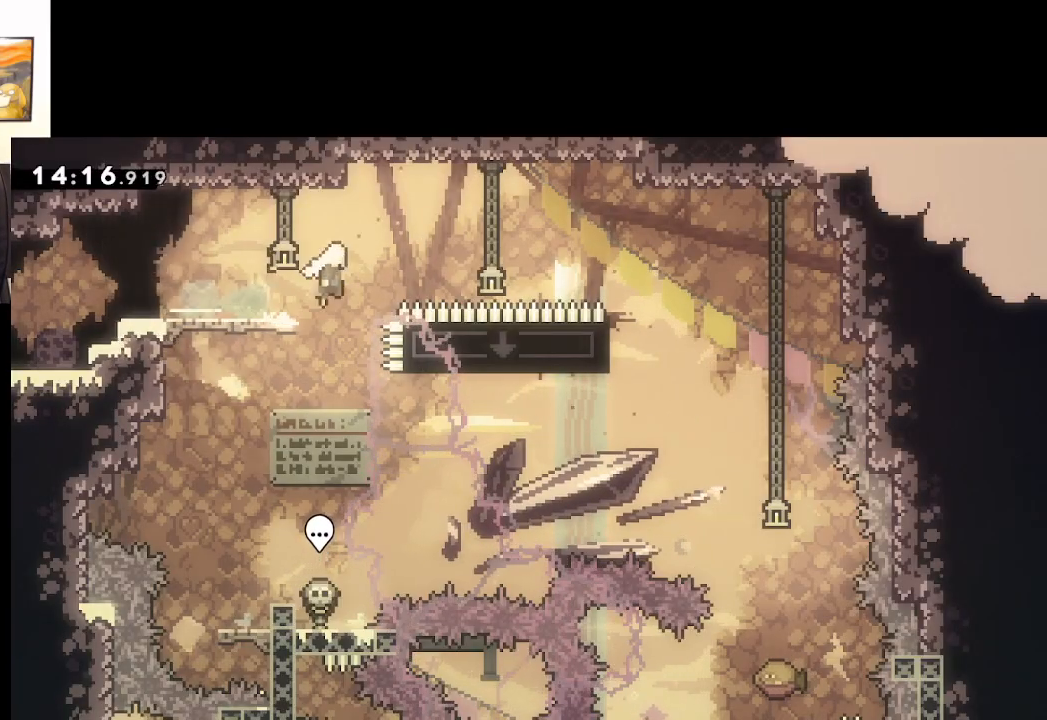
{"buttons": ["A"], "left_stick": "left", "right_stick": "center", "events": [[100, "L3", "up"], [100, "X", "up"], [333, "left_stick", "left"]]}
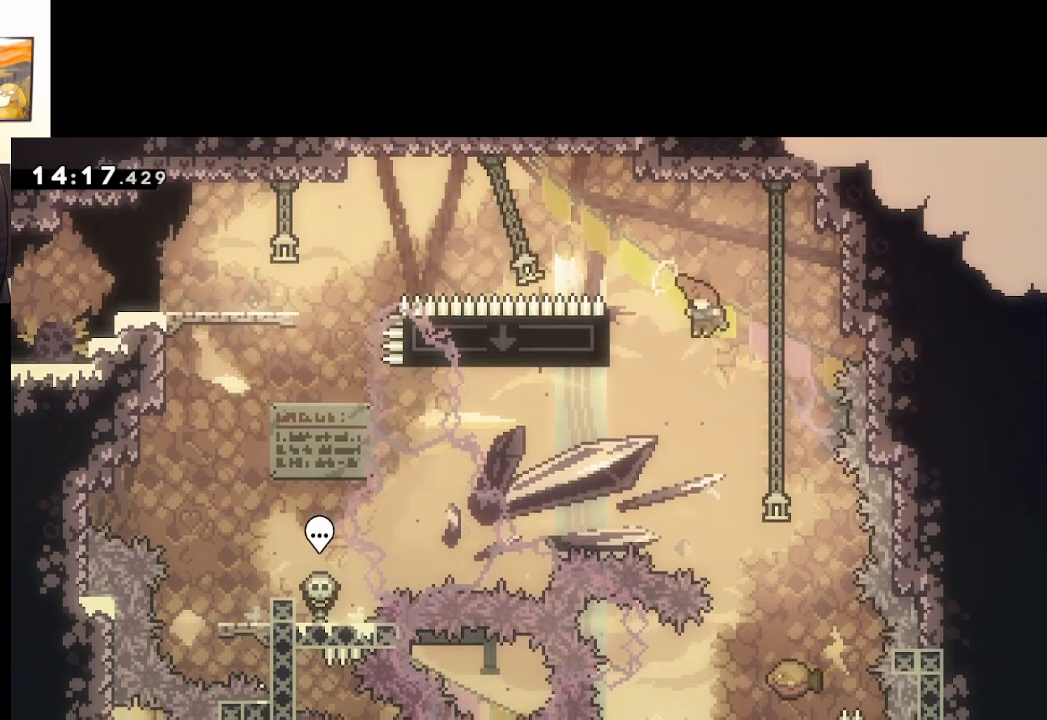
{"buttons": [], "left_stick": "center", "right_stick": "center", "events": [[200, "left_stick", "right"], [467, "A", "up"], [500, "left_stick", "center"]]}
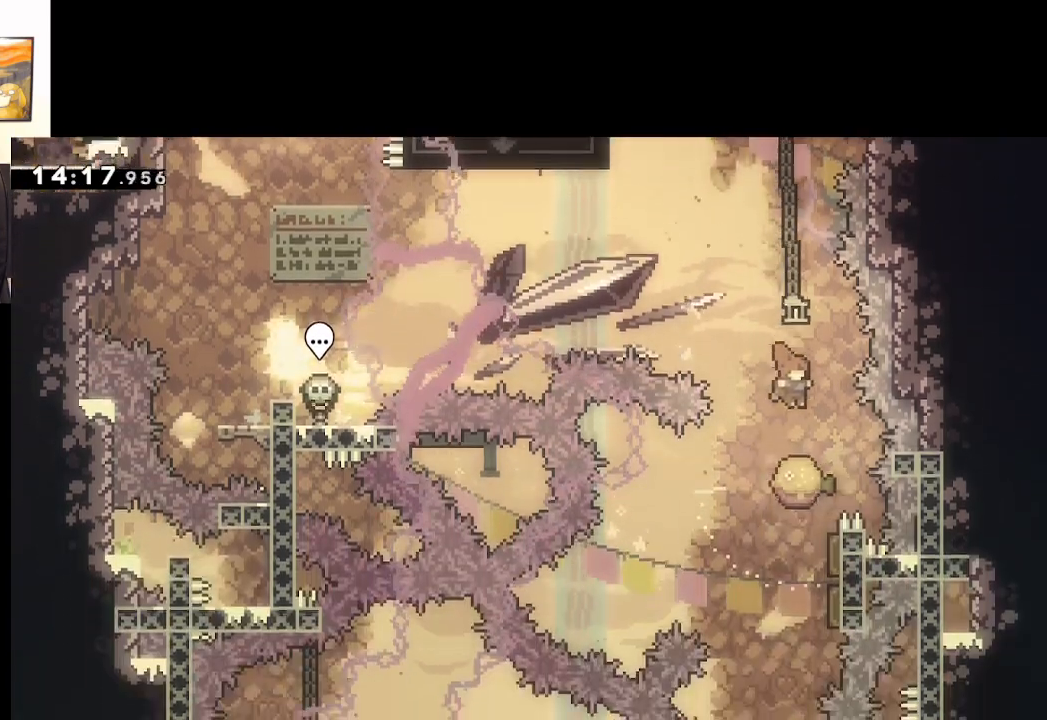
{"buttons": ["A"], "left_stick": "center", "right_stick": "center", "events": [[17, "X", "down"], [50, "X", "up"], [83, "START", "down"], [100, "left_stick", "down"], [200, "START", "up"], [283, "left_stick", "center"], [317, "A", "down"], [400, "A", "up"], [467, "A", "down"]]}
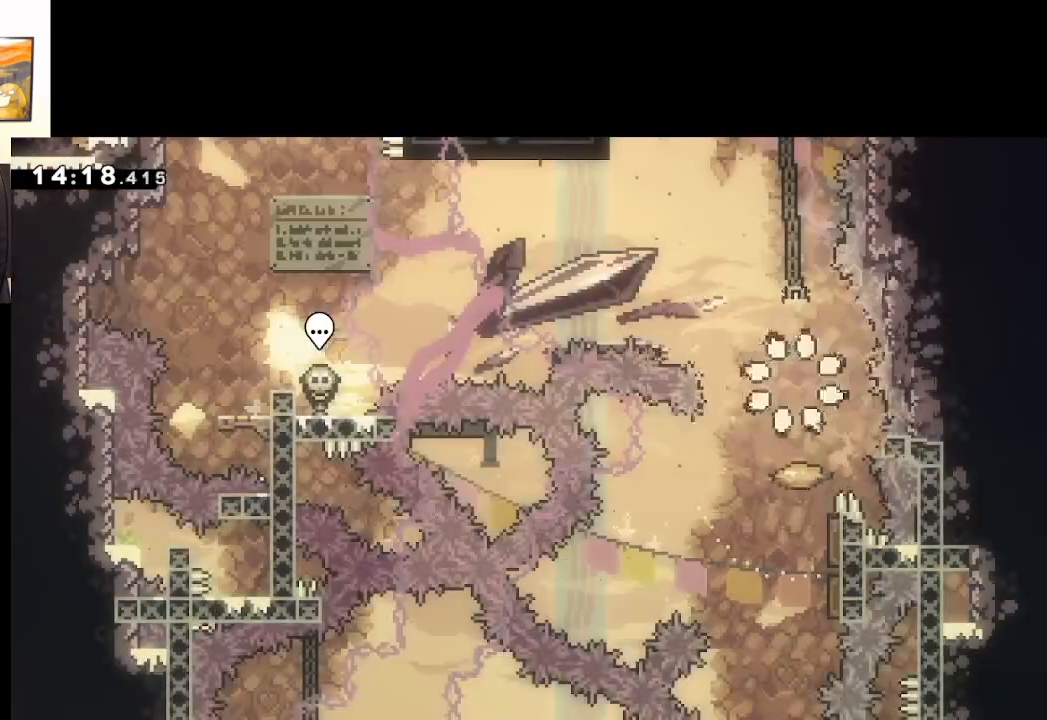
{"buttons": [], "left_stick": "center", "right_stick": "center", "events": [[33, "A", "up"], [100, "A", "down"], [200, "A", "up"]]}
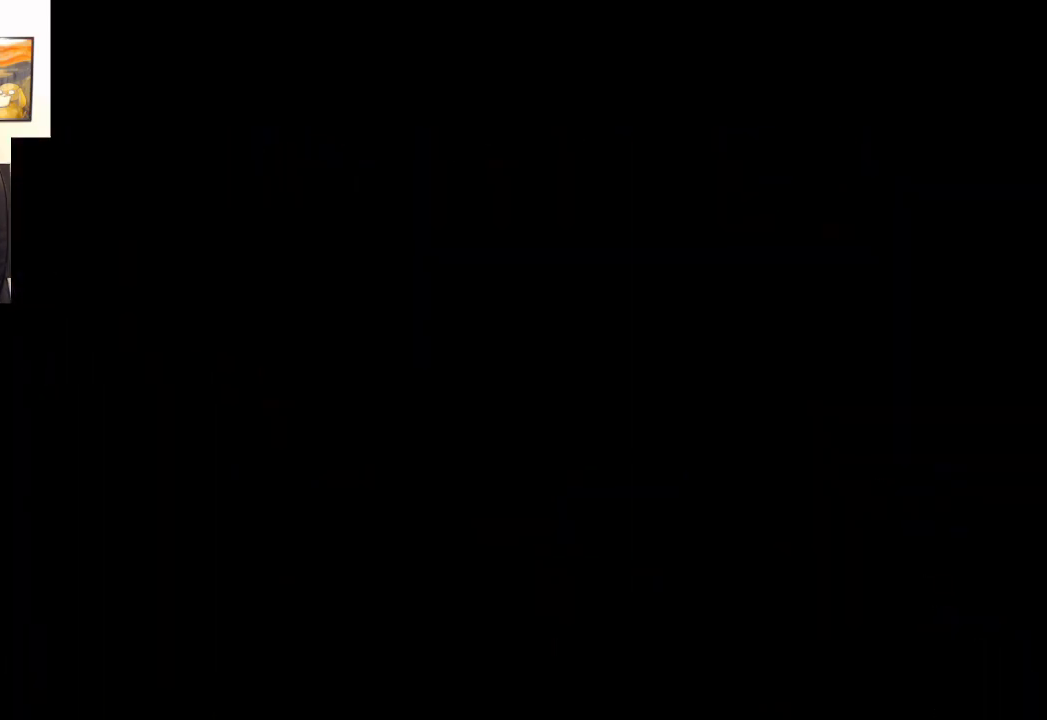
{"buttons": [], "left_stick": "center", "right_stick": "center", "events": []}